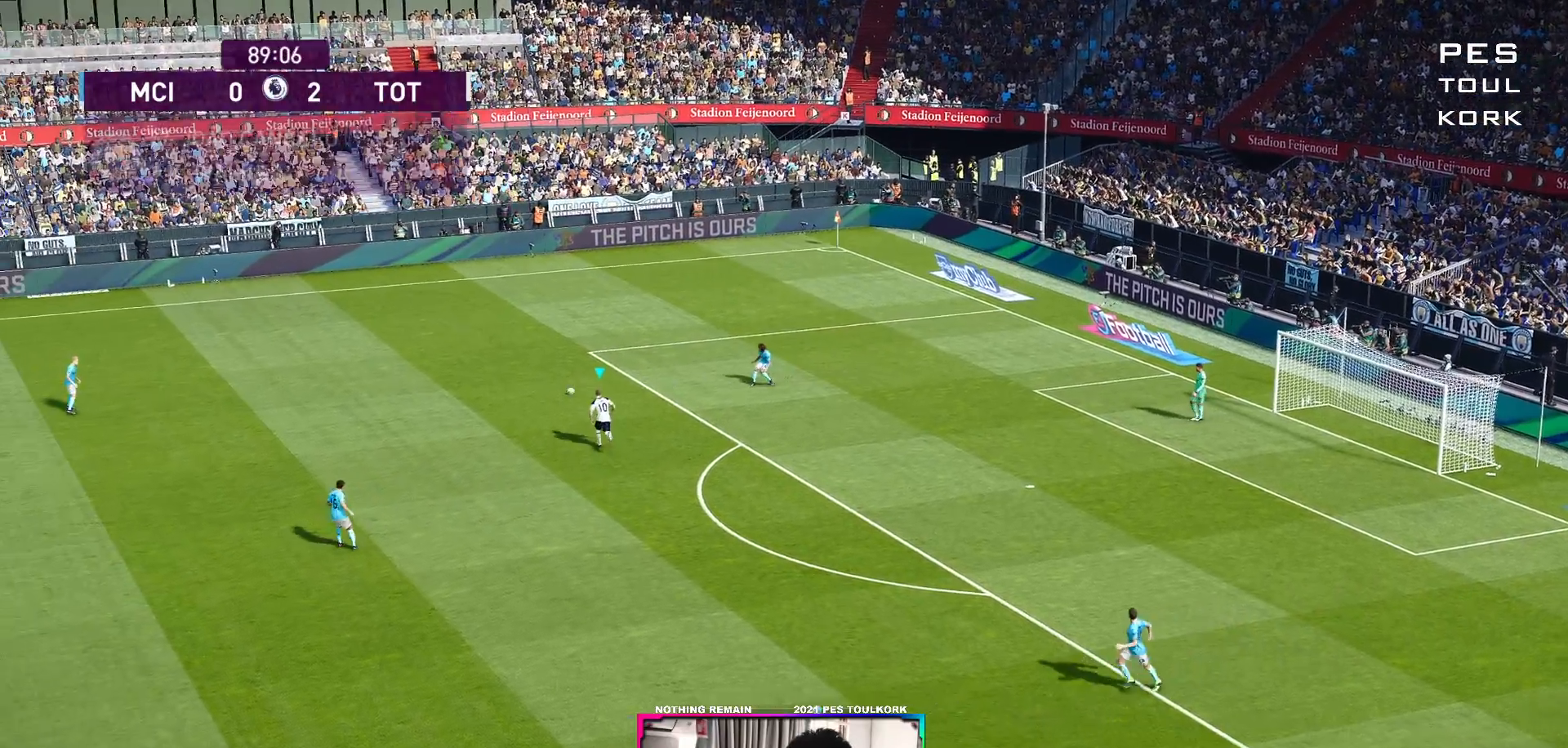
Gameplay with a controller (Xbox layout); each line is a JSON object with the inputs held at the frame after it. "events" lists button and stick changes between this image and that frame as [ms after this image, input, new state], when the widget could be followed in between.
{"buttons": ["R1"], "left_stick": "up-left", "right_stick": "center", "events": [[150, "left_stick", "up-left"]]}
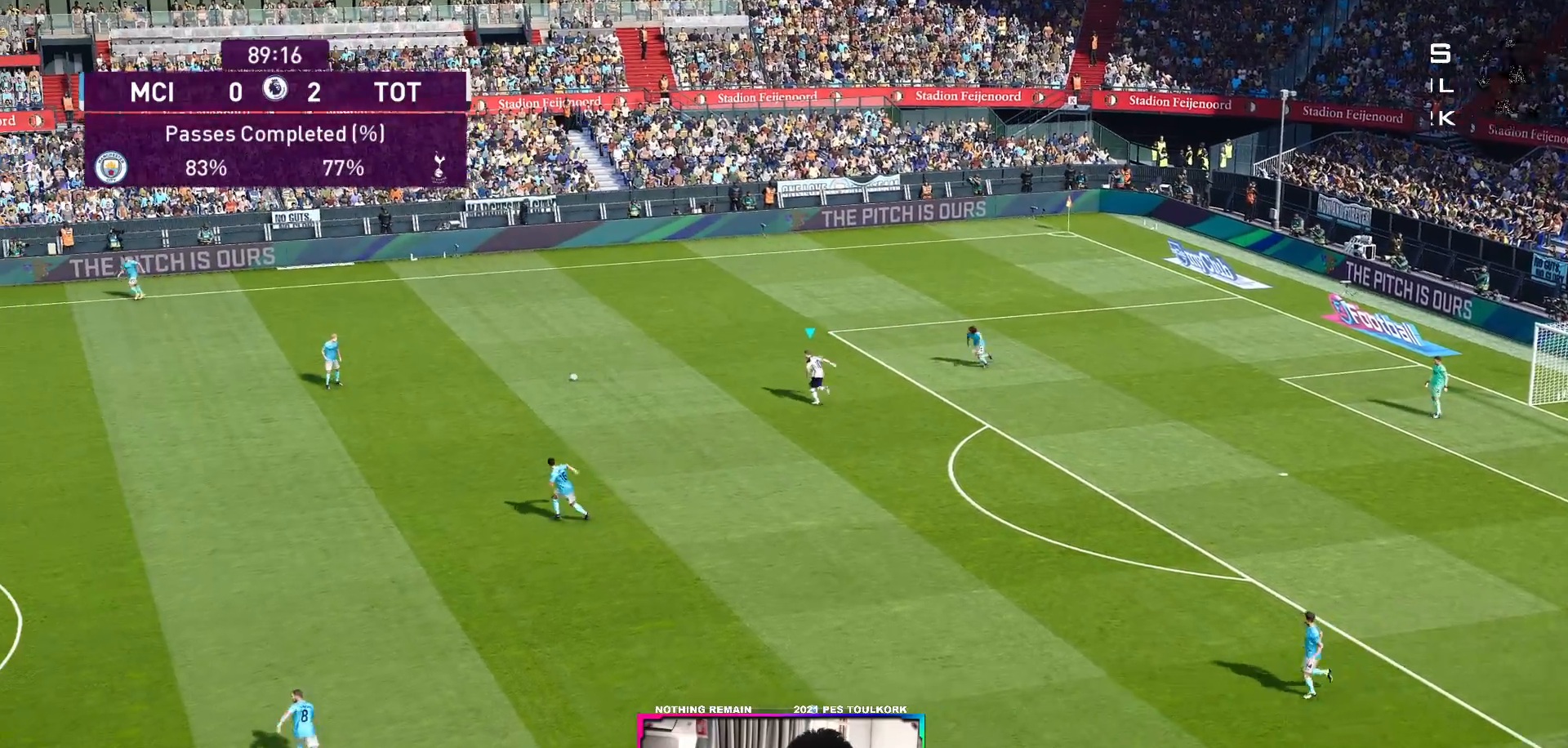
{"buttons": ["R1"], "left_stick": "up-left", "right_stick": "center", "events": []}
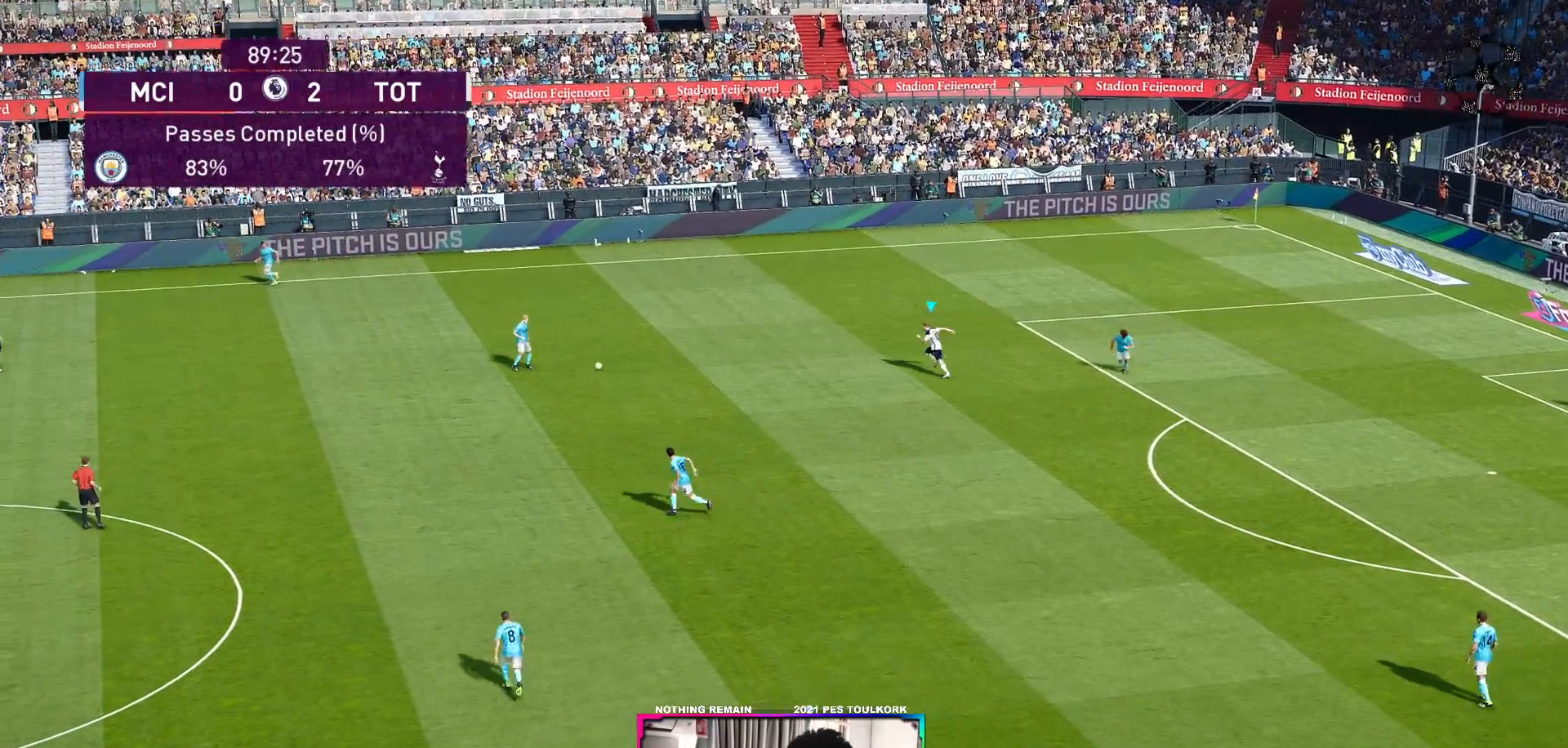
{"buttons": ["A", "R1"], "left_stick": "left", "right_stick": "center", "events": [[33, "left_stick", "left"], [267, "A", "down"]]}
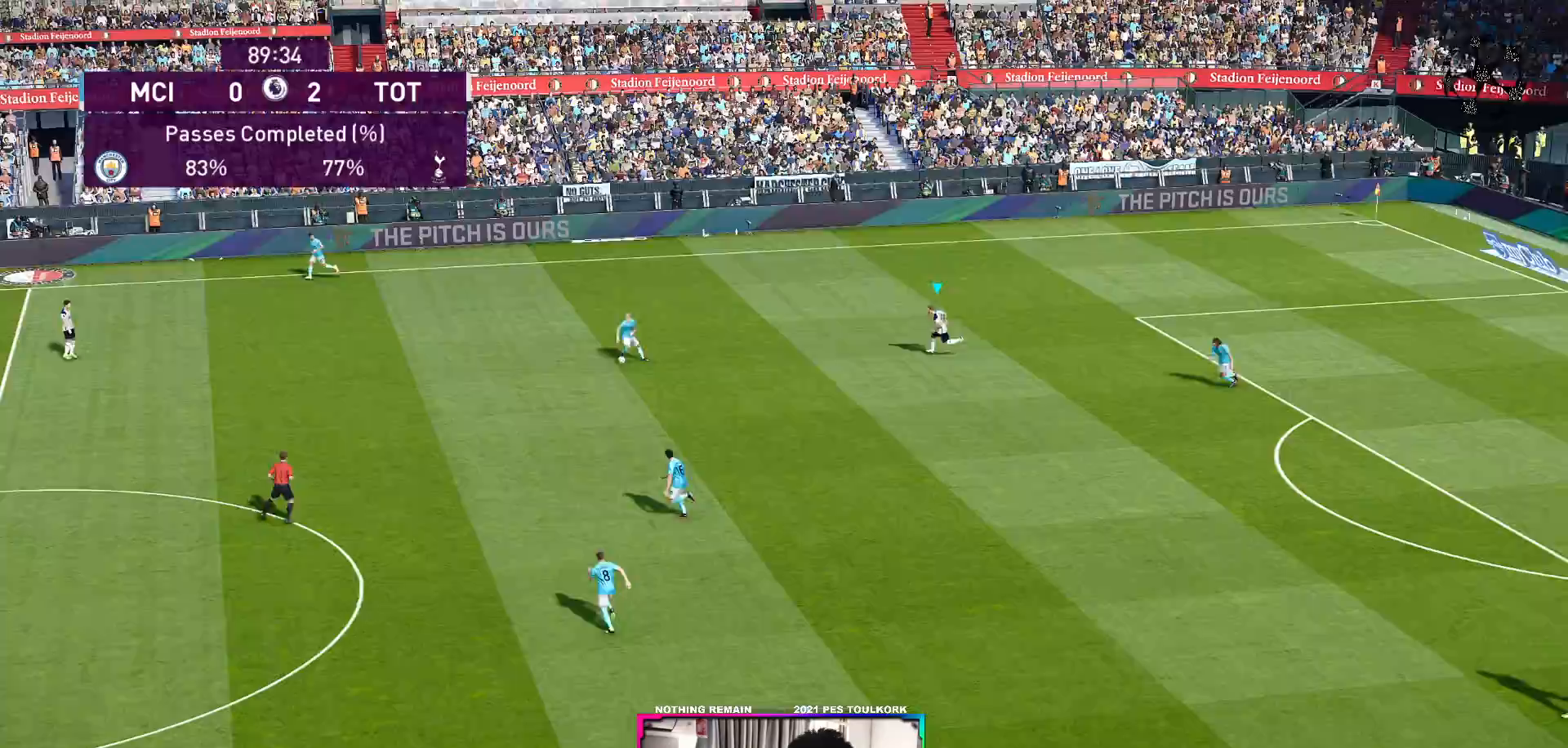
{"buttons": ["A", "L1", "R1"], "left_stick": "center", "right_stick": "center", "events": [[100, "left_stick", "center"], [467, "L1", "down"]]}
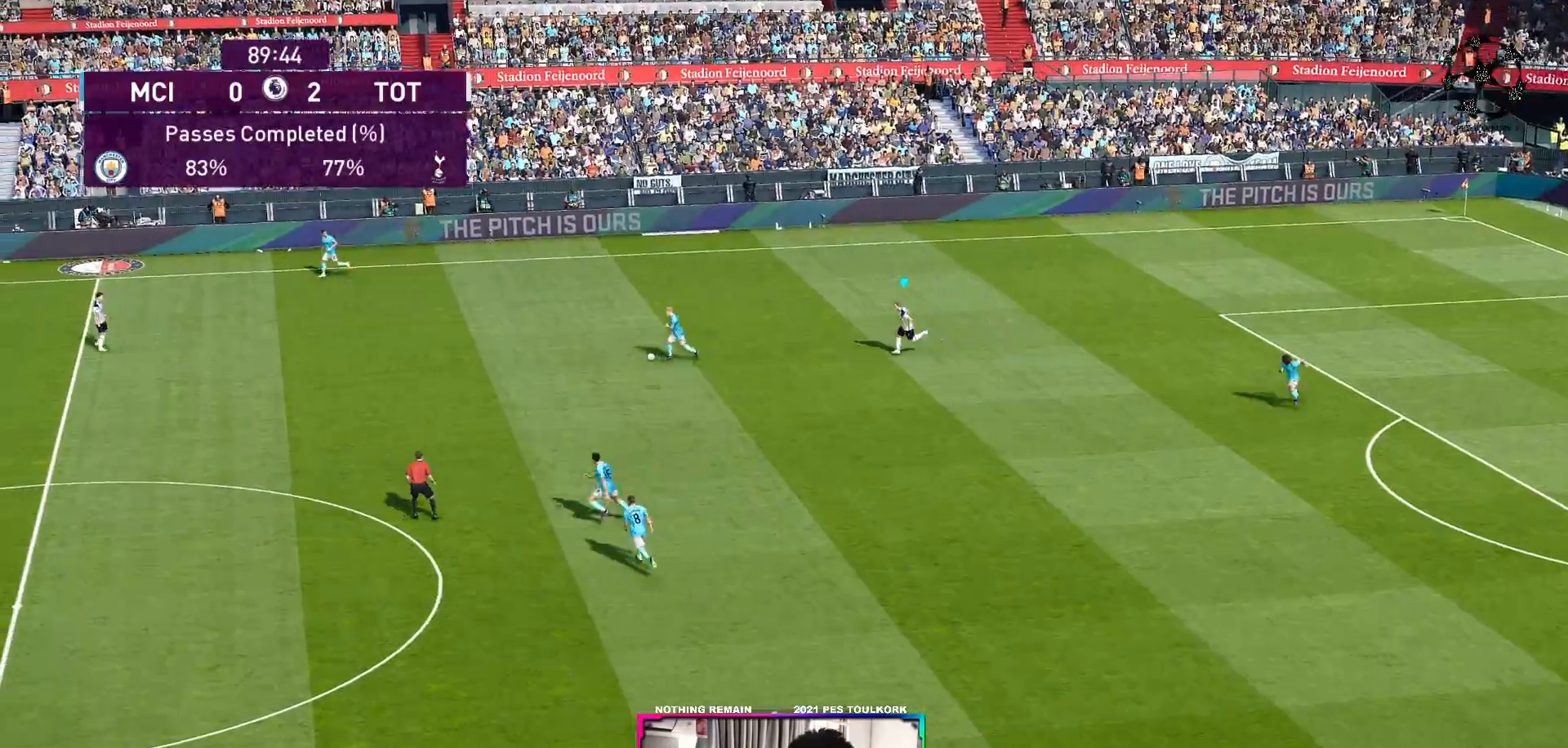
{"buttons": ["A", "R1"], "left_stick": "center", "right_stick": "center", "events": [[133, "L1", "up"]]}
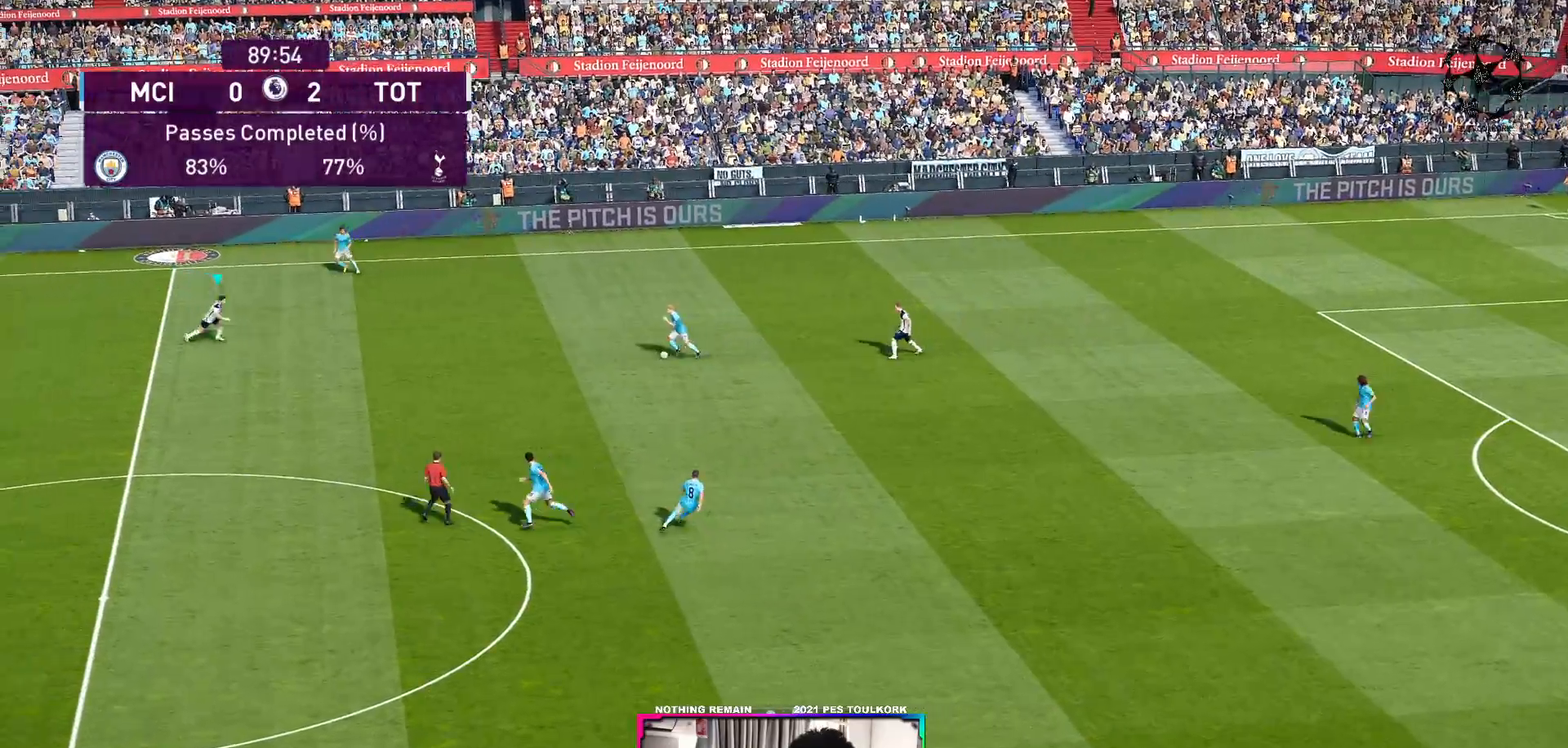
{"buttons": ["A", "R1"], "left_stick": "center", "right_stick": "center", "events": []}
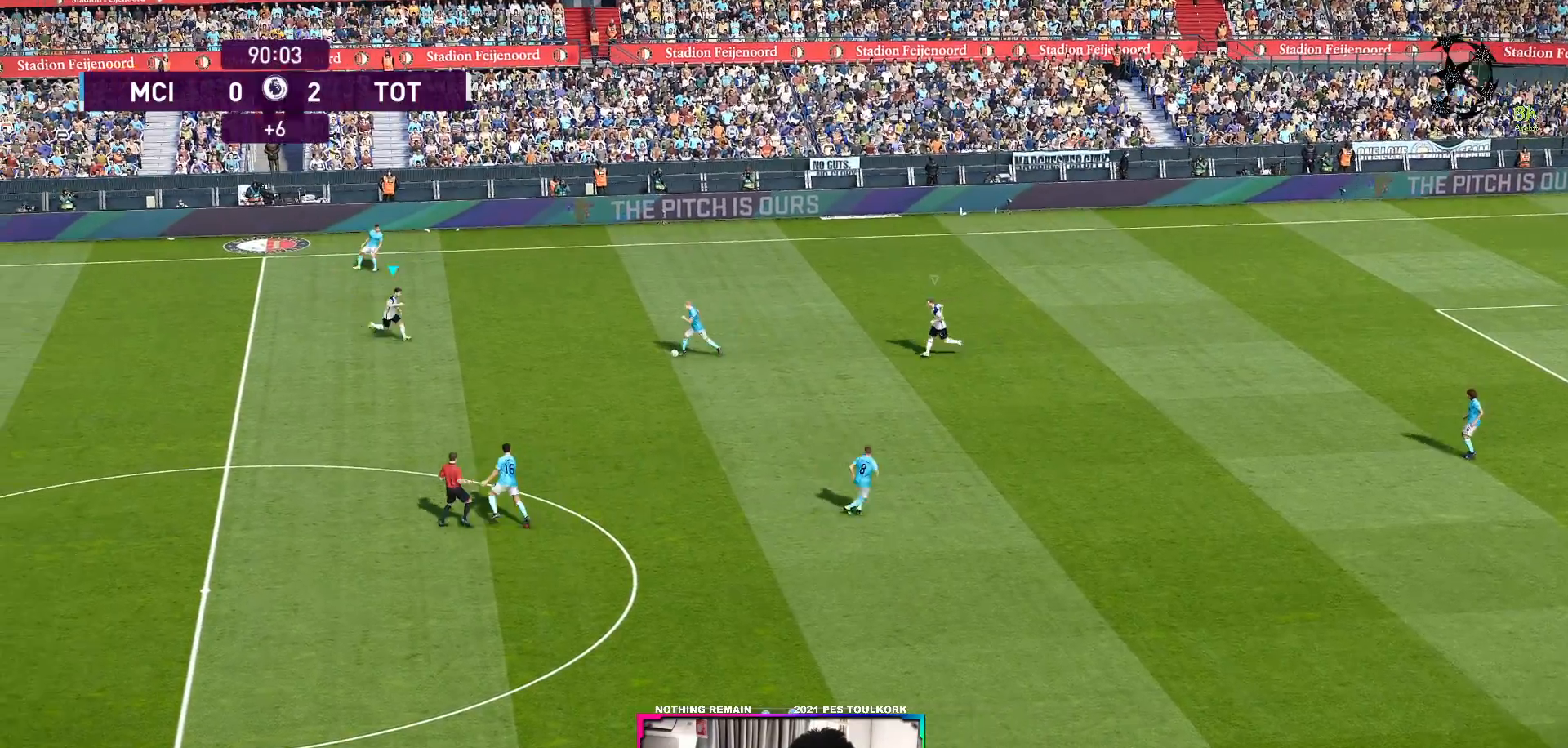
{"buttons": ["A", "R1"], "left_stick": "center", "right_stick": "center", "events": []}
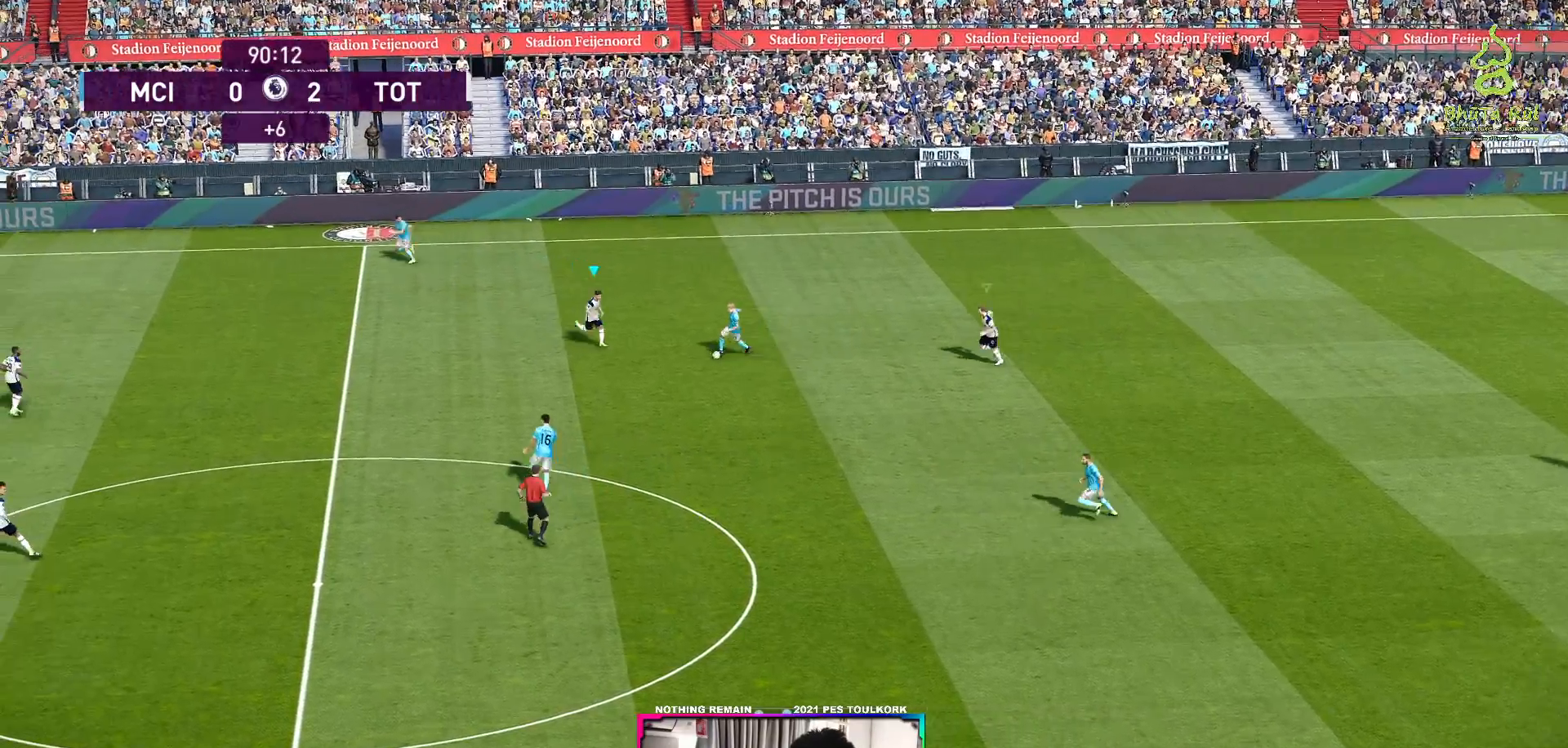
{"buttons": ["A", "R1"], "left_stick": "center", "right_stick": "center", "events": []}
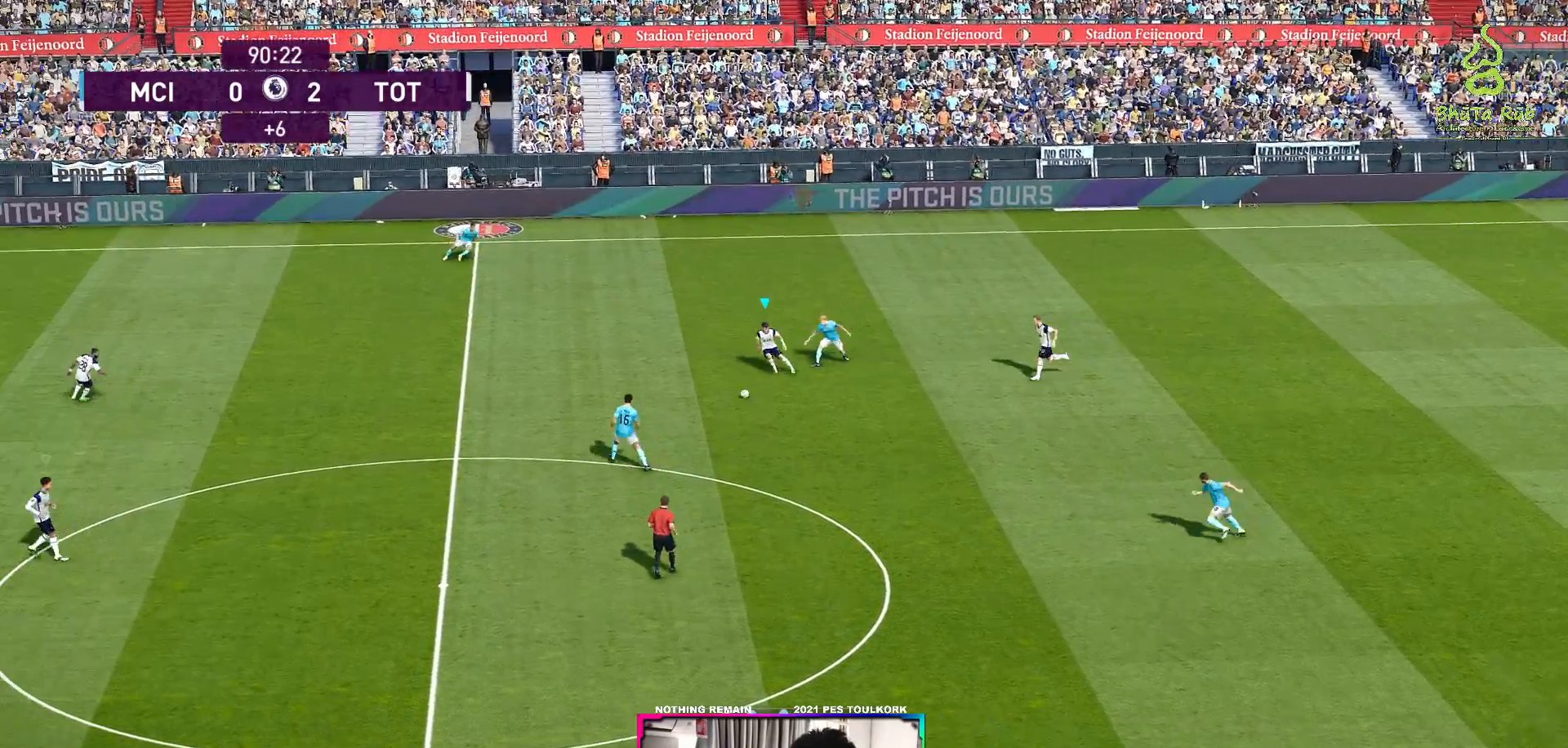
{"buttons": ["A", "R1"], "left_stick": "center", "right_stick": "center", "events": [[300, "L1", "down"], [400, "L1", "up"]]}
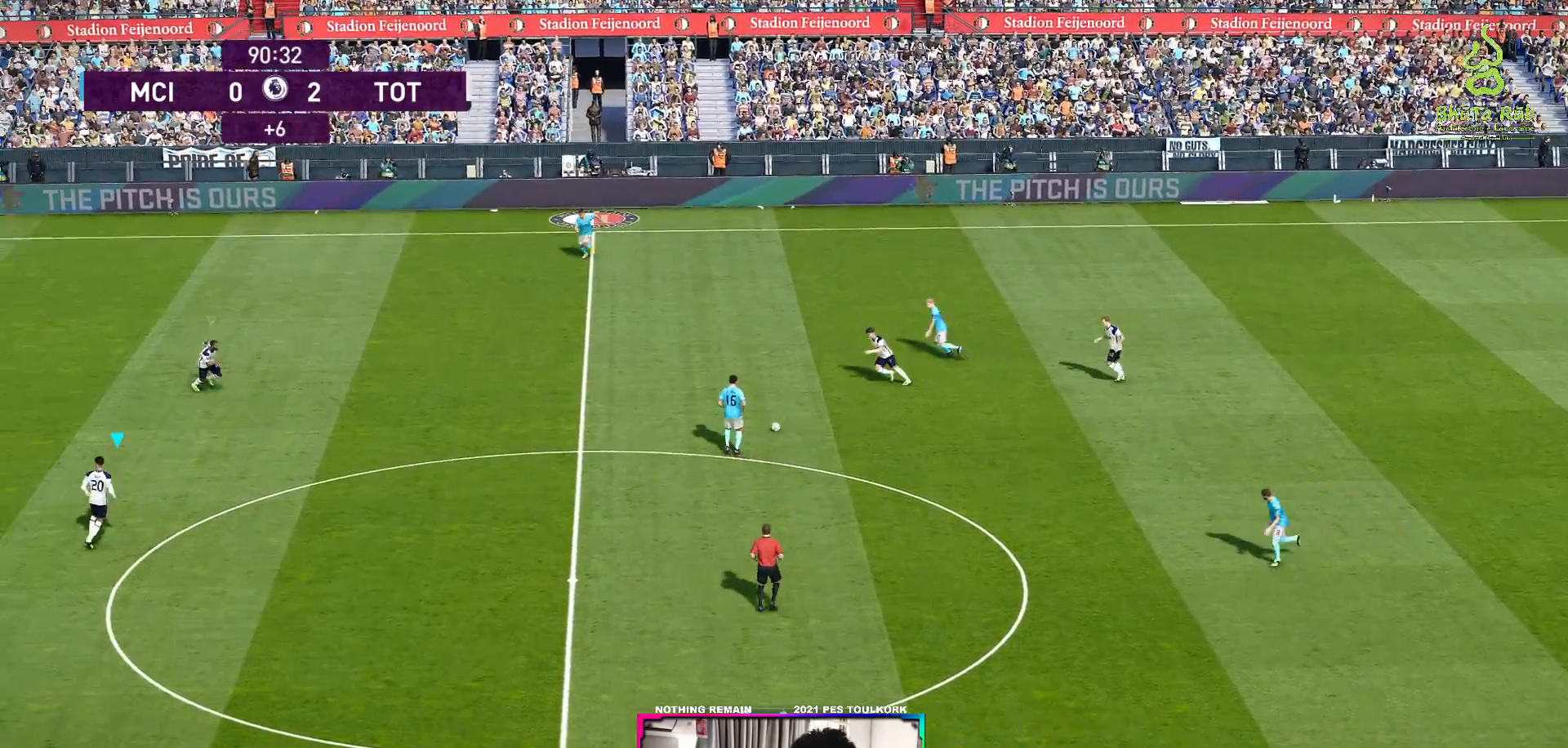
{"buttons": ["A", "R1"], "left_stick": "center", "right_stick": "center", "events": []}
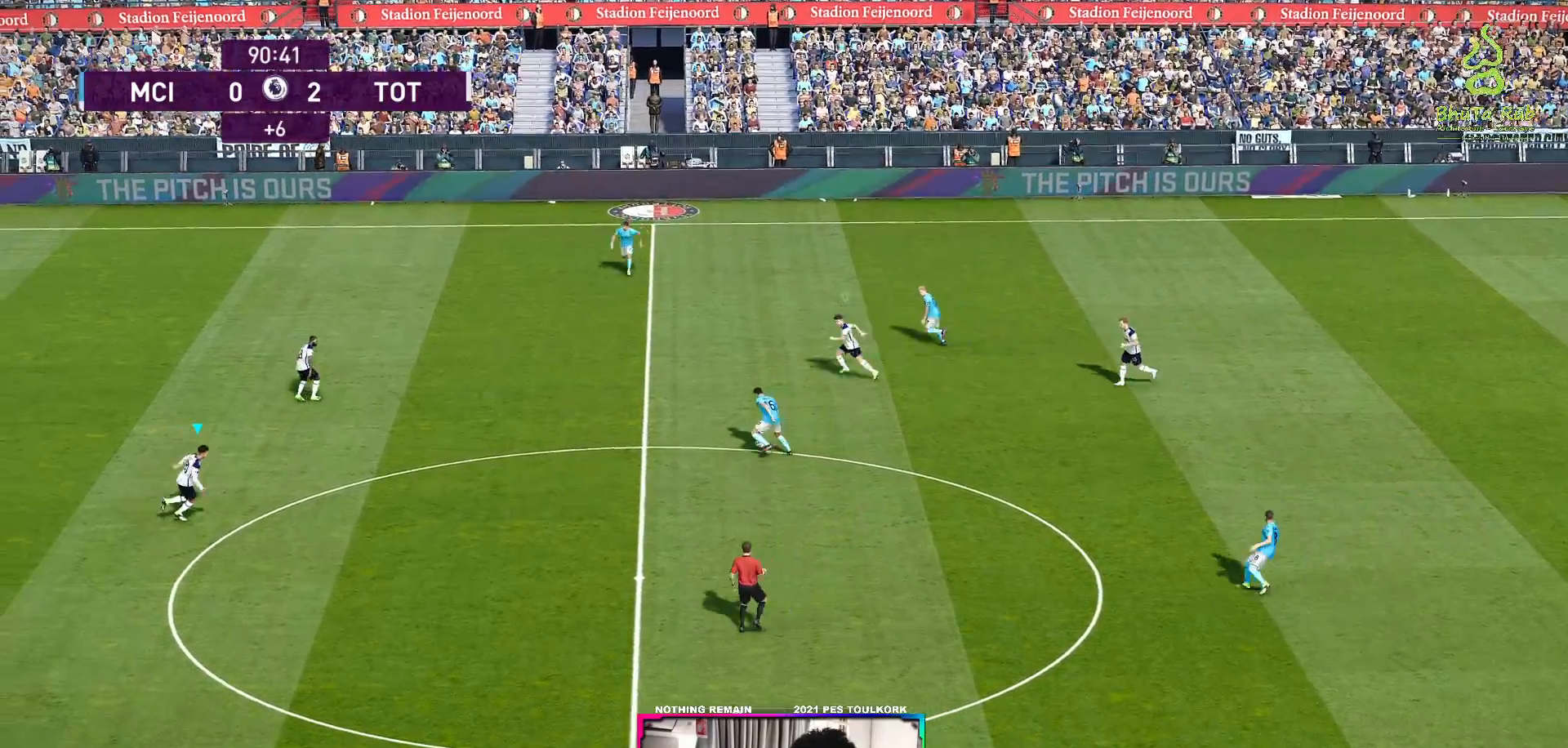
{"buttons": ["A", "R1"], "left_stick": "center", "right_stick": "center", "events": []}
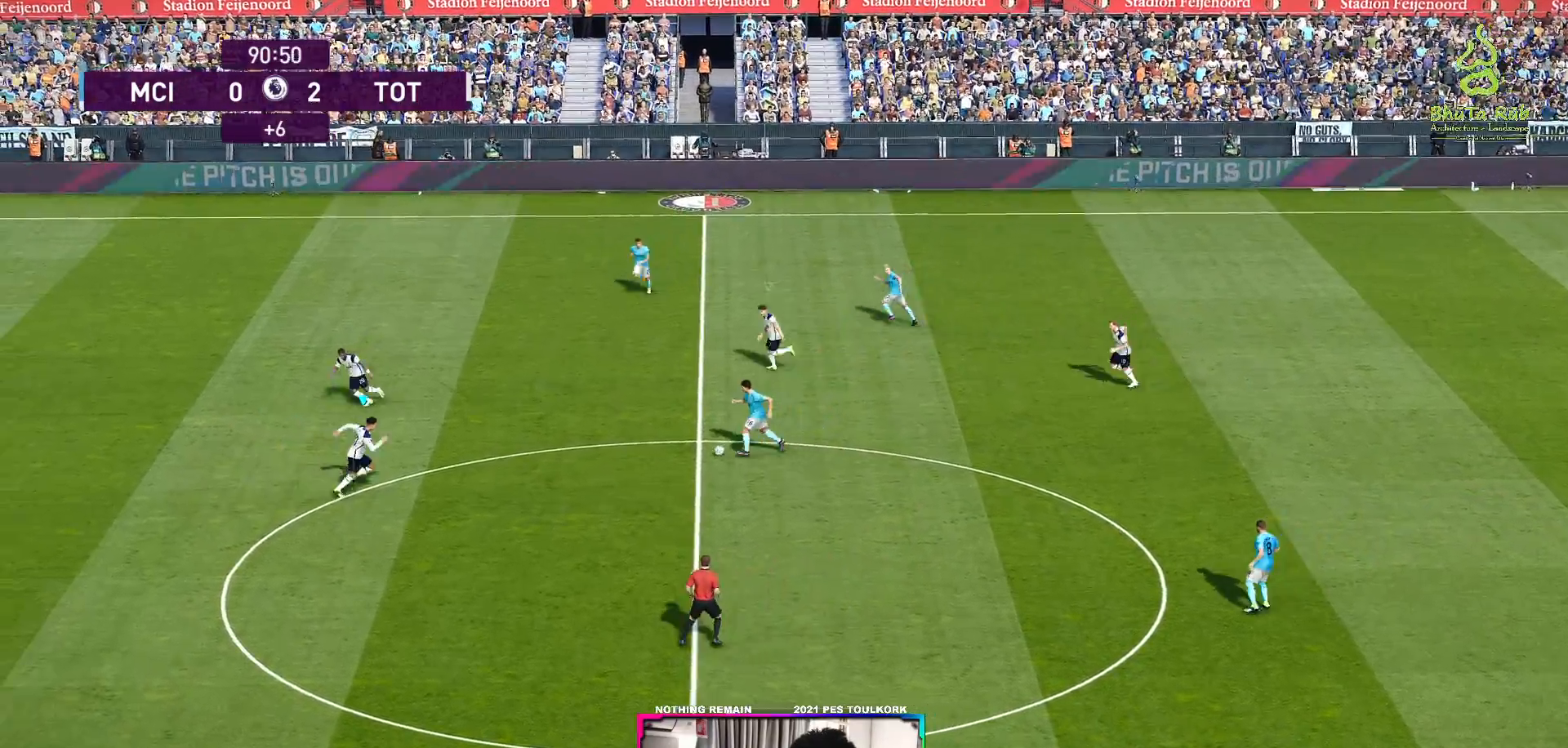
{"buttons": ["A", "R1"], "left_stick": "center", "right_stick": "center", "events": []}
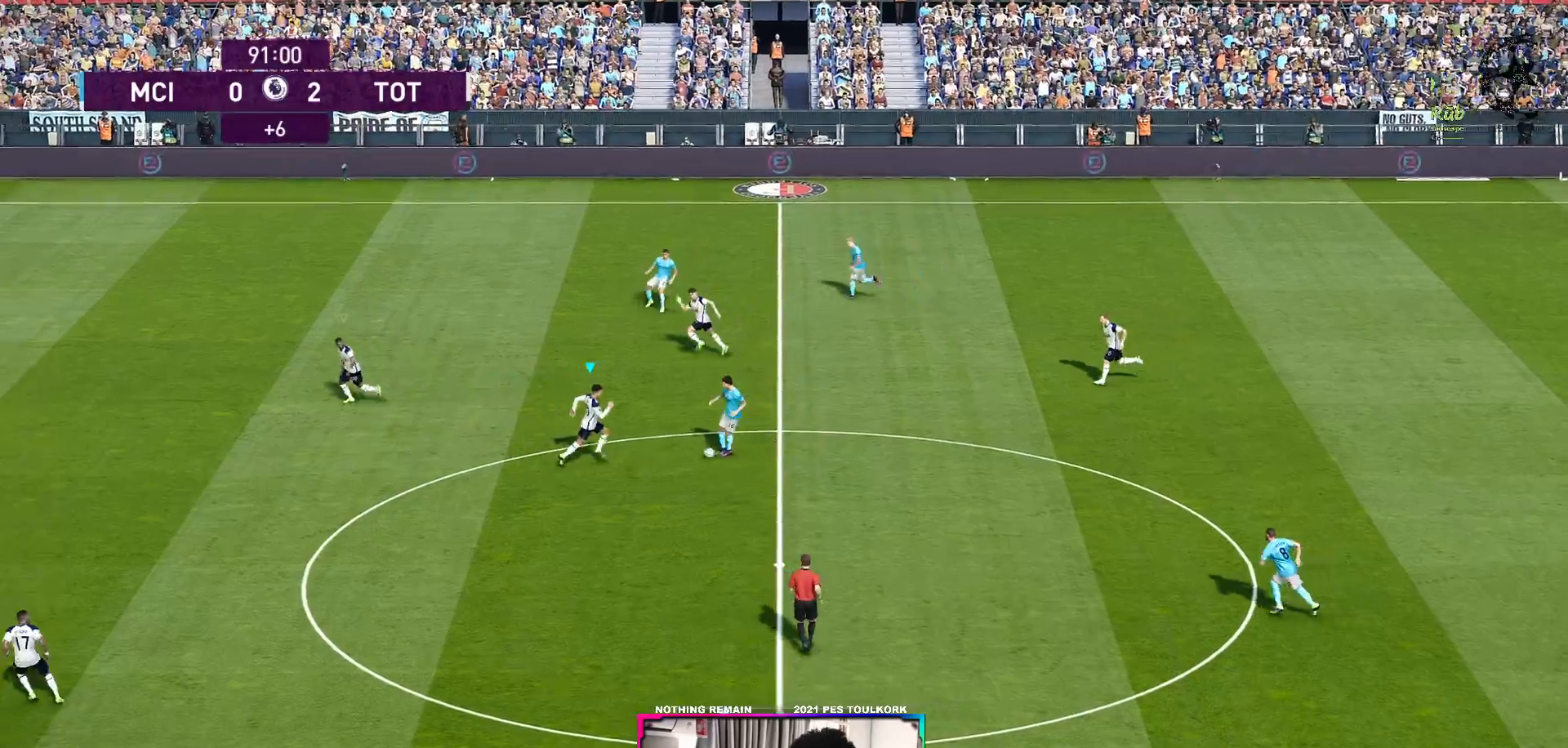
{"buttons": ["A", "R1"], "left_stick": "center", "right_stick": "center", "events": []}
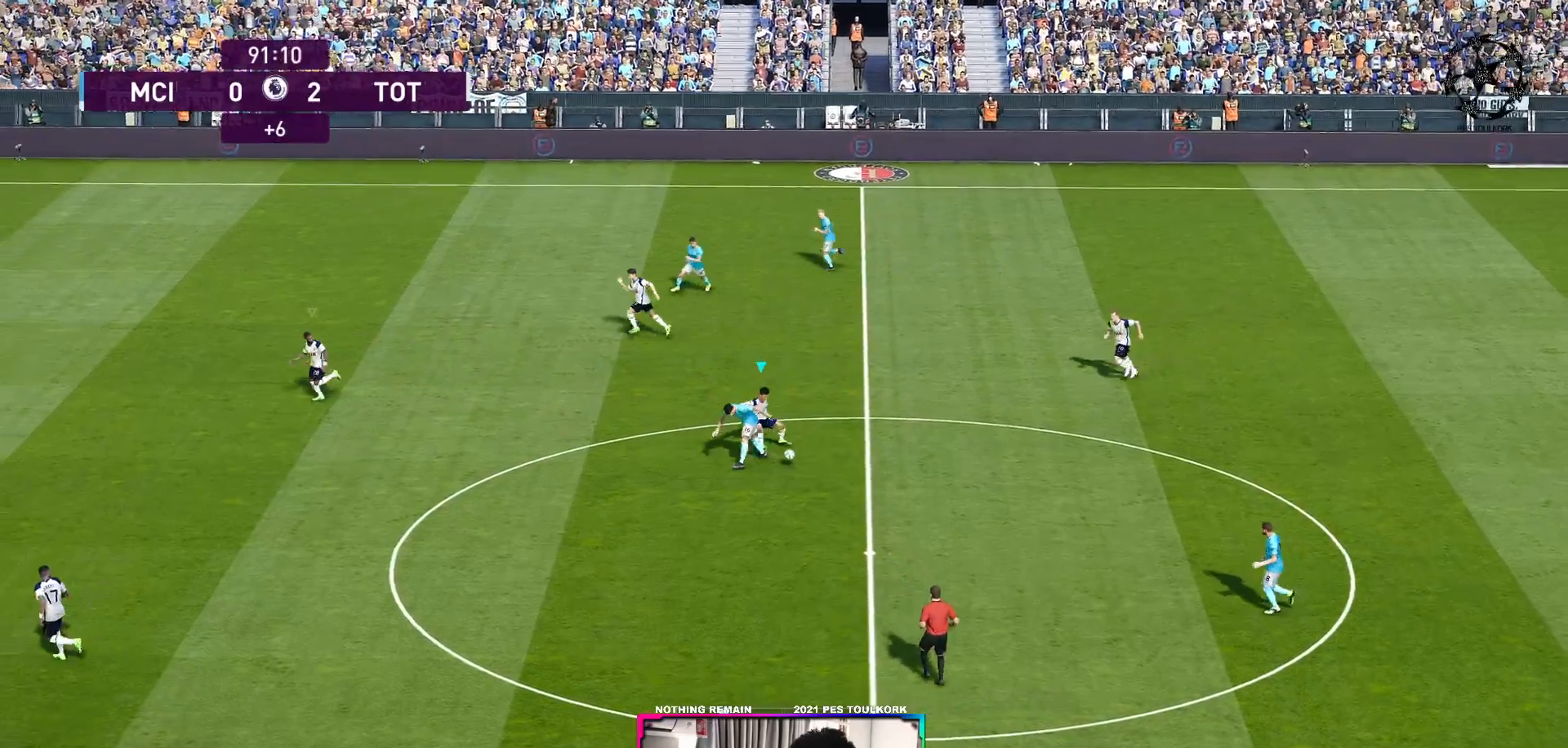
{"buttons": ["R1"], "left_stick": "right", "right_stick": "center", "events": [[267, "left_stick", "right"], [300, "A", "up"]]}
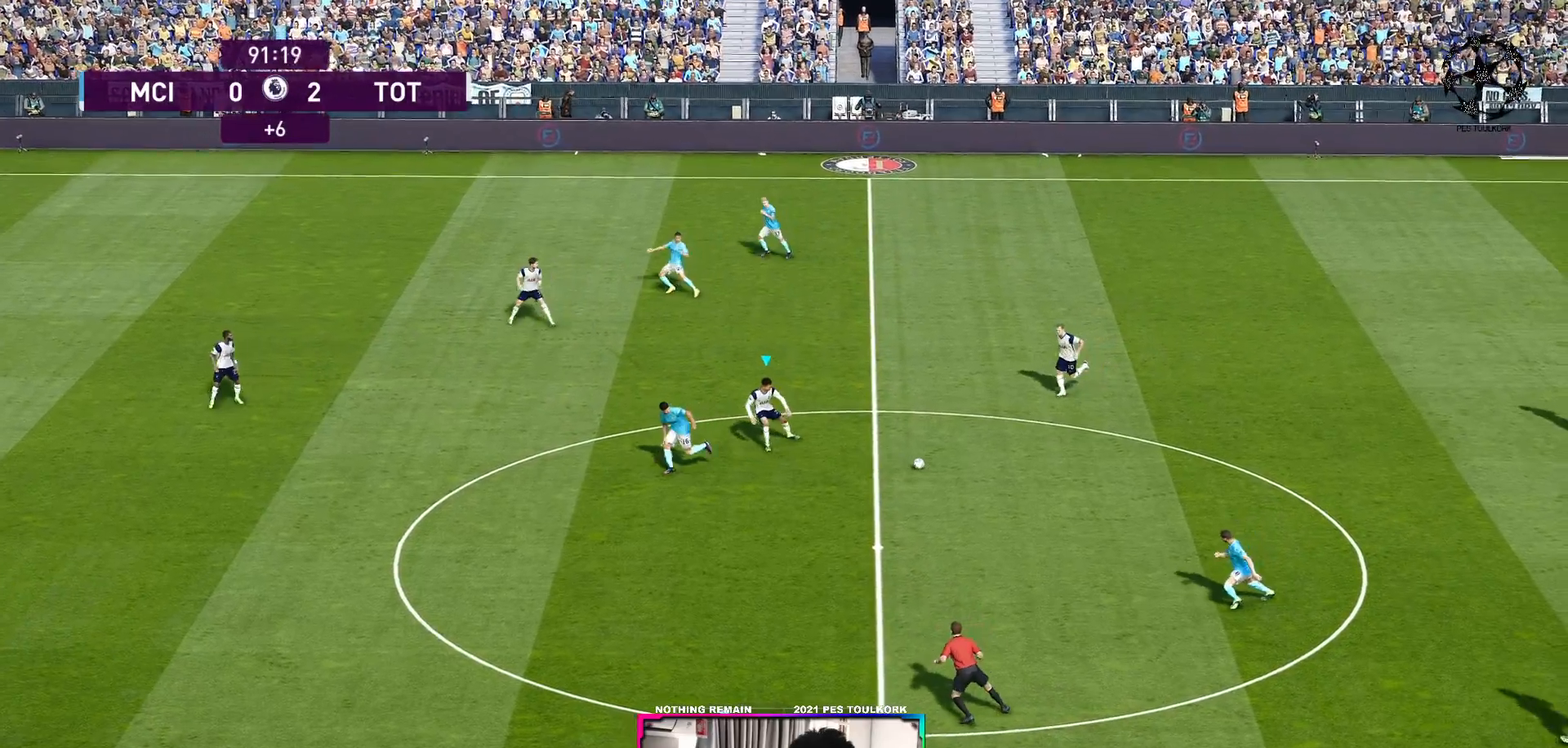
{"buttons": ["R1"], "left_stick": "right", "right_stick": "center", "events": []}
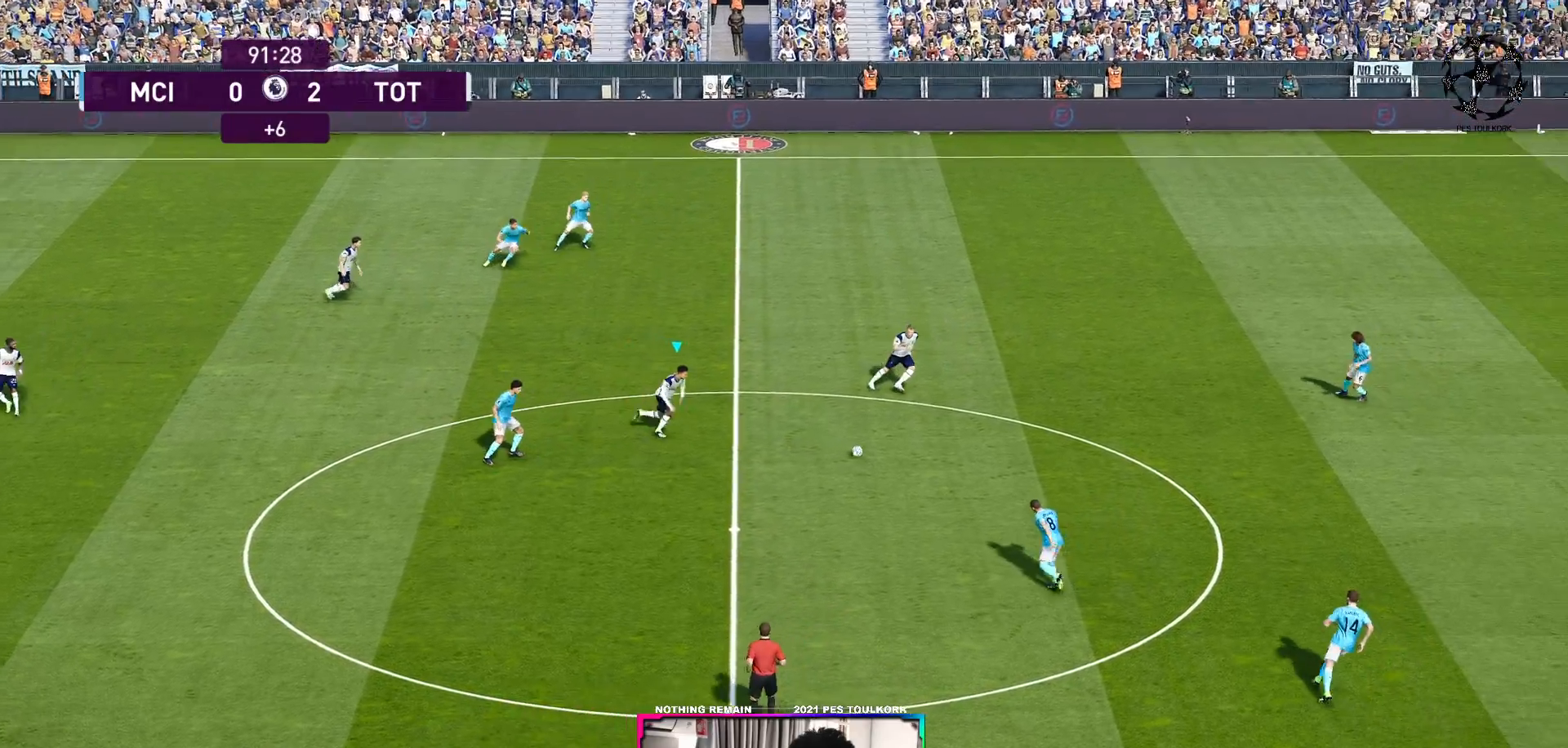
{"buttons": [], "left_stick": "up-right", "right_stick": "center", "events": [[383, "R1", "up"], [500, "left_stick", "up-right"]]}
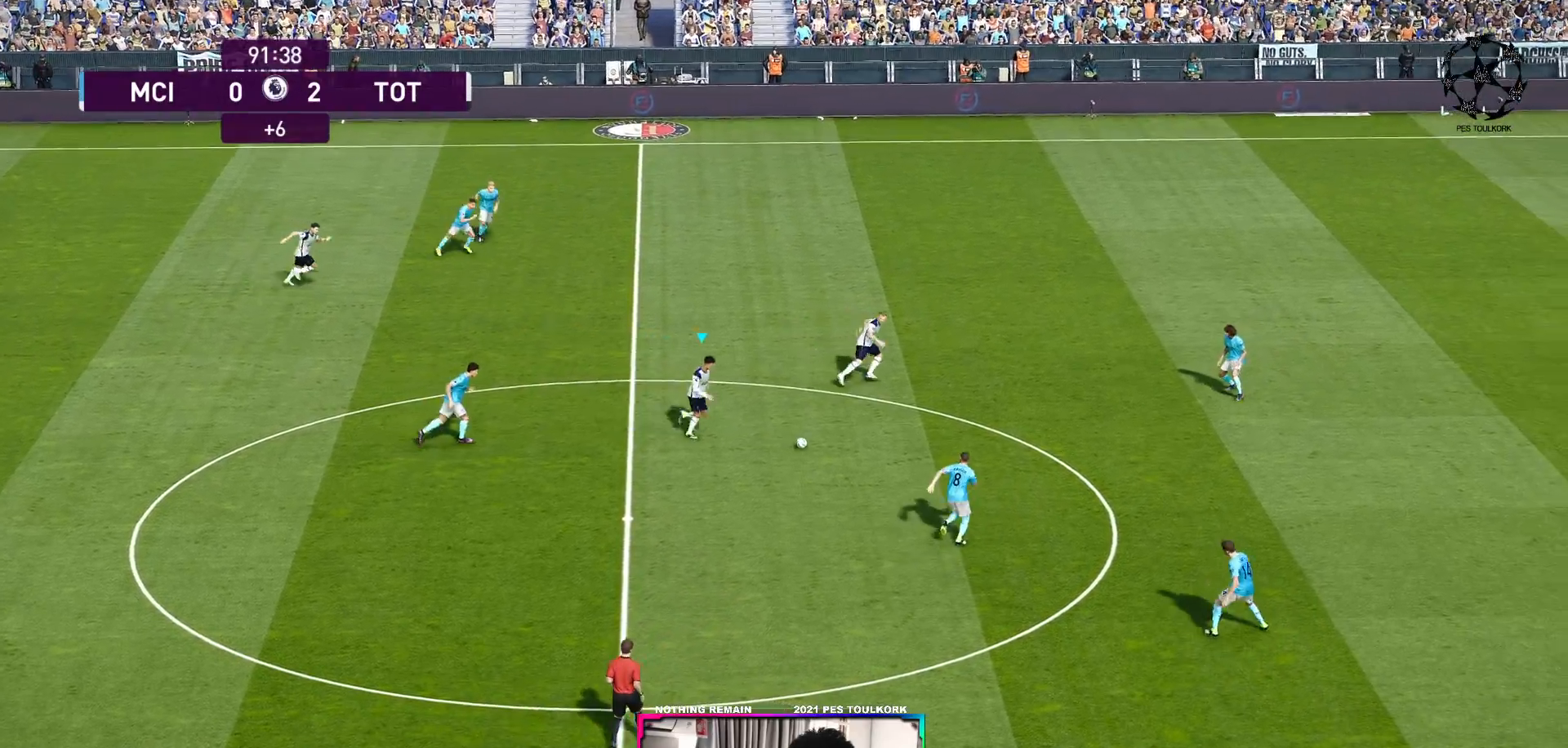
{"buttons": [], "left_stick": "up-right", "right_stick": "center", "events": []}
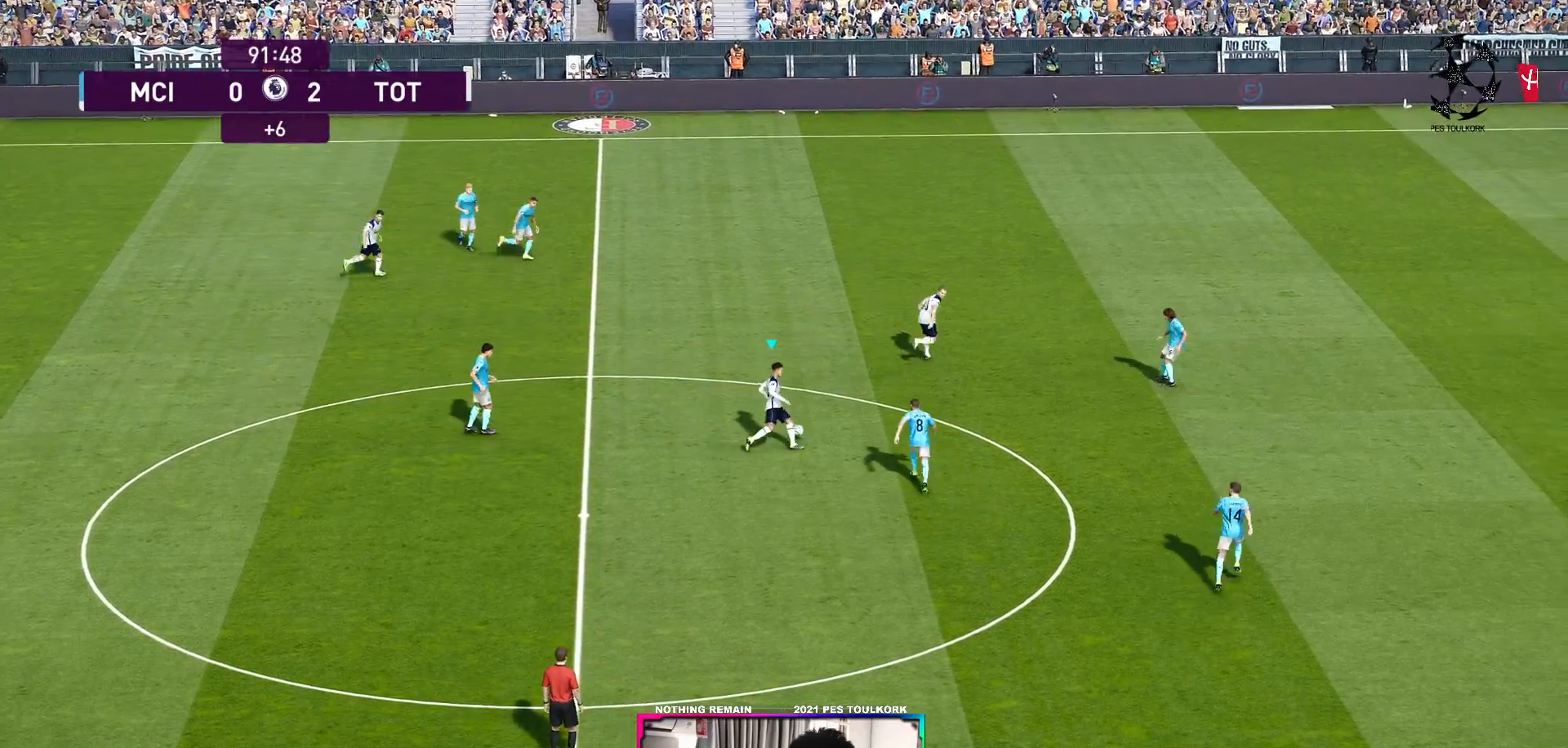
{"buttons": [], "left_stick": "up-right", "right_stick": "center", "events": [[83, "Y", "down"], [183, "Y", "up"]]}
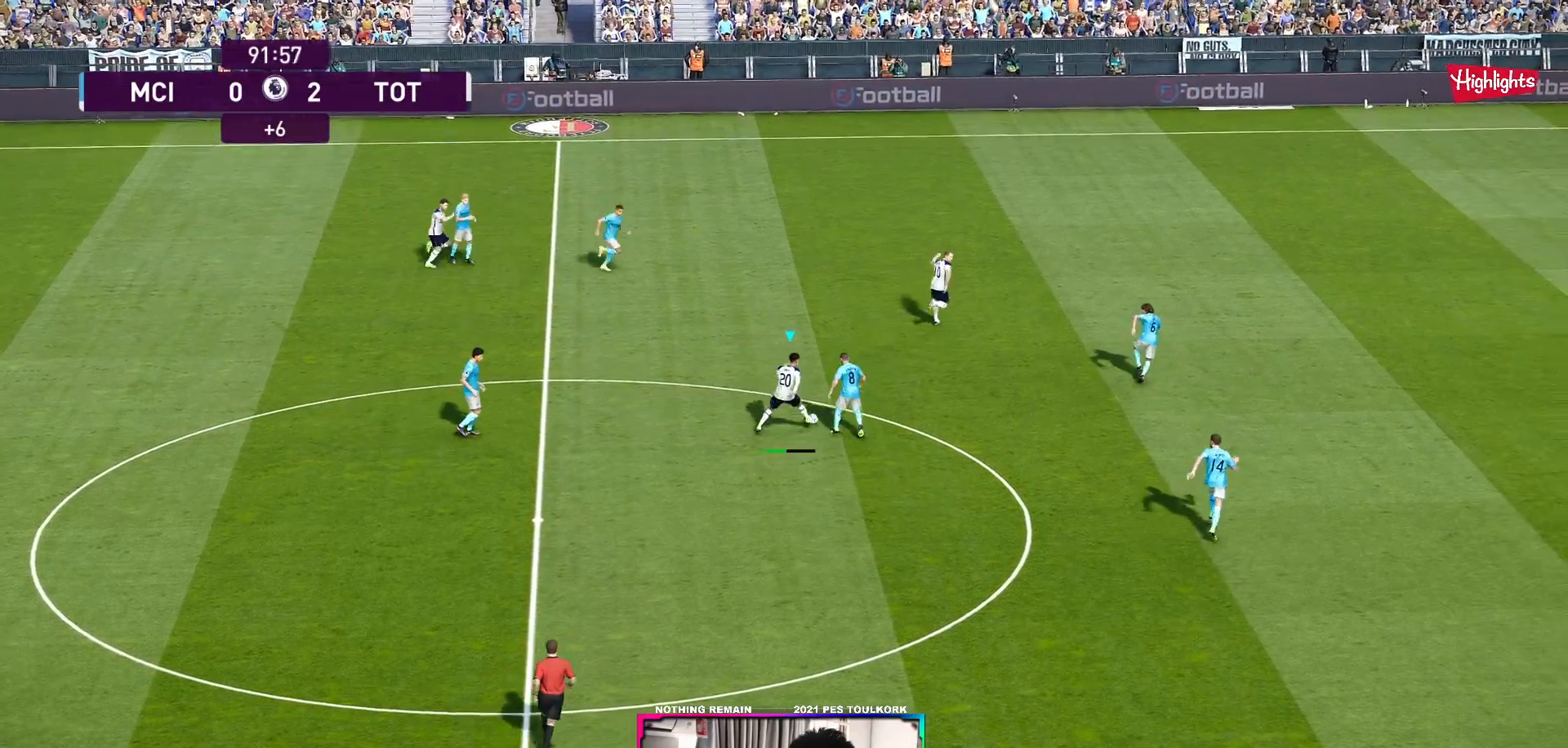
{"buttons": [], "left_stick": "up-right", "right_stick": "center", "events": []}
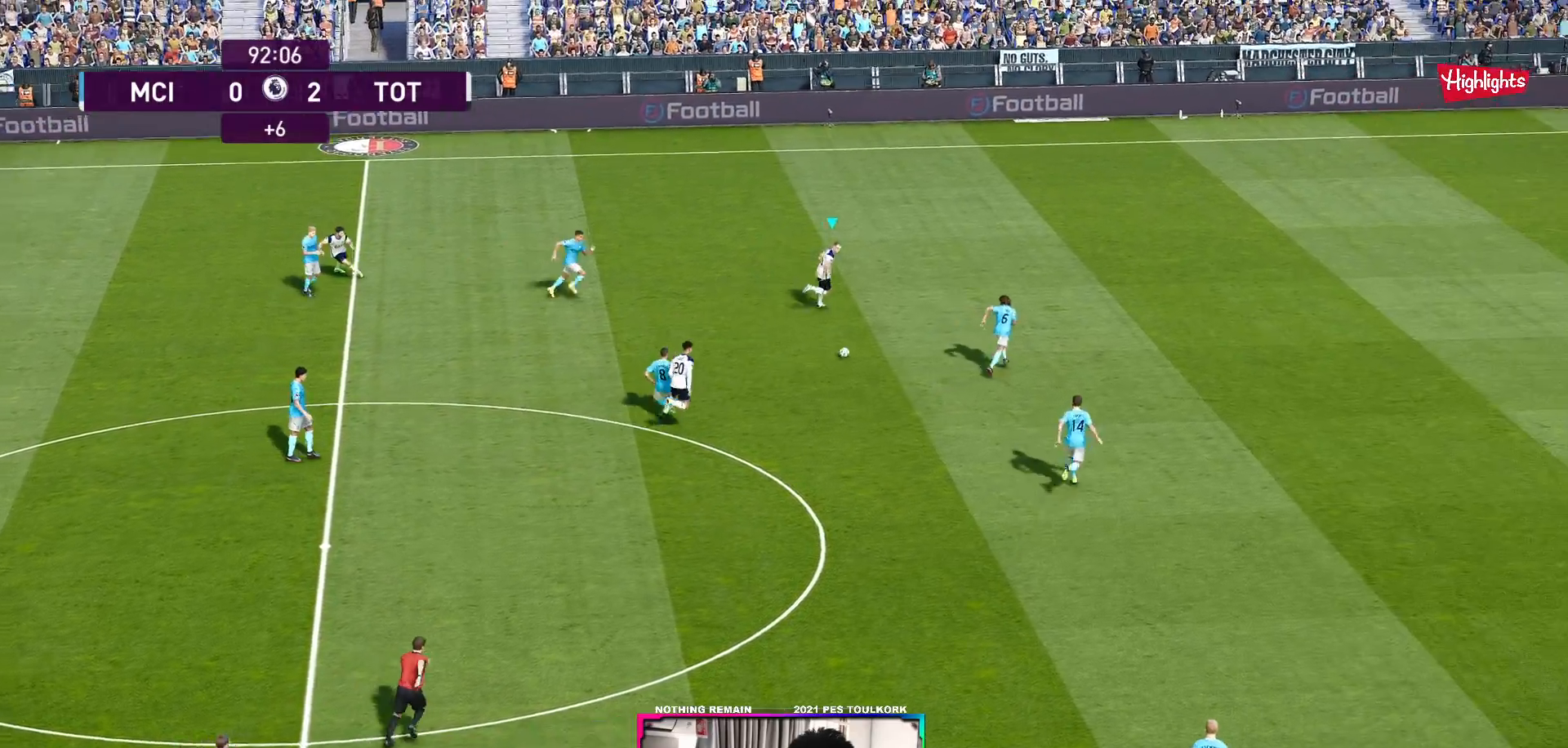
{"buttons": ["R1"], "left_stick": "up-right", "right_stick": "center", "events": [[33, "R1", "down"]]}
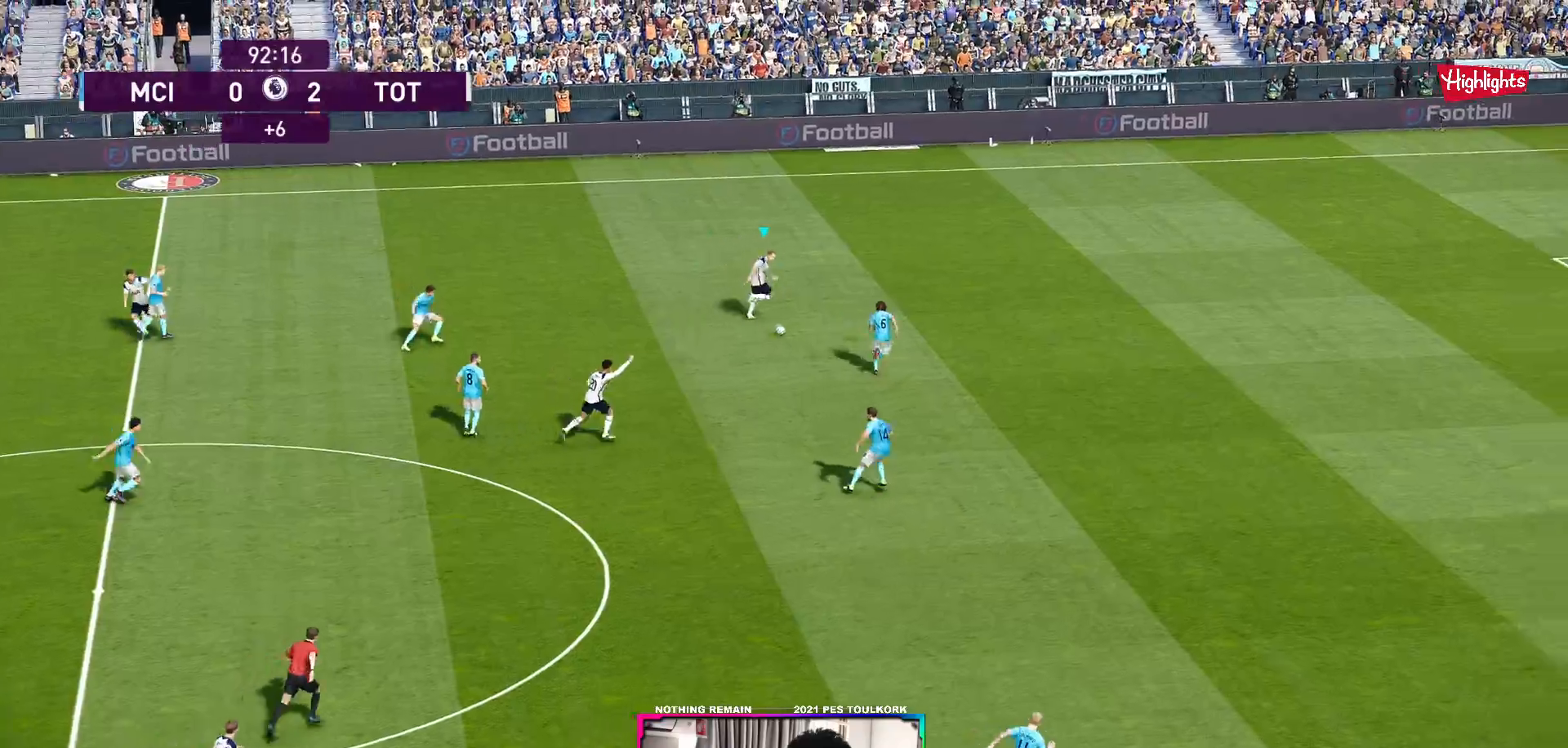
{"buttons": ["R1"], "left_stick": "up-right", "right_stick": "center", "events": []}
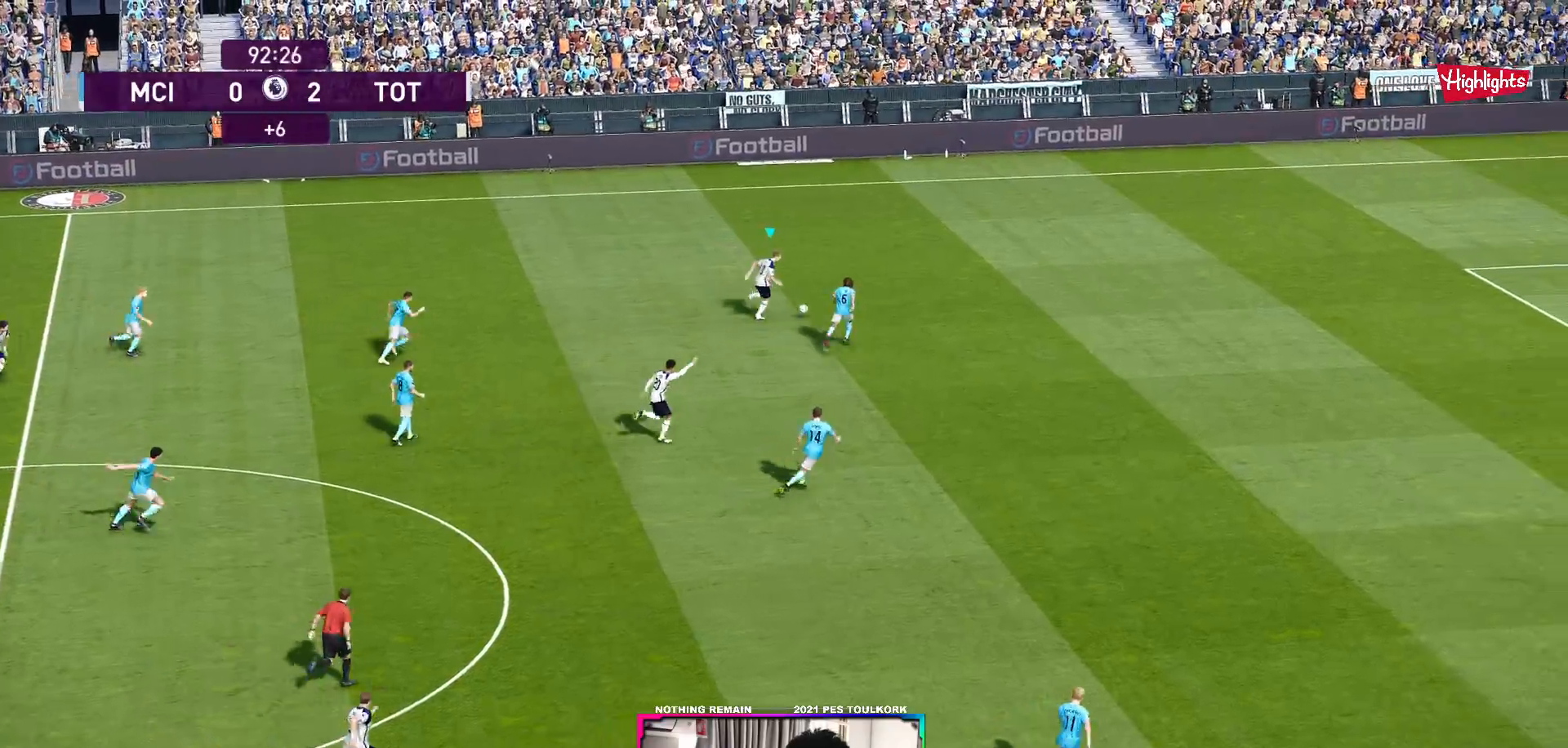
{"buttons": ["R1"], "left_stick": "up-right", "right_stick": "center", "events": []}
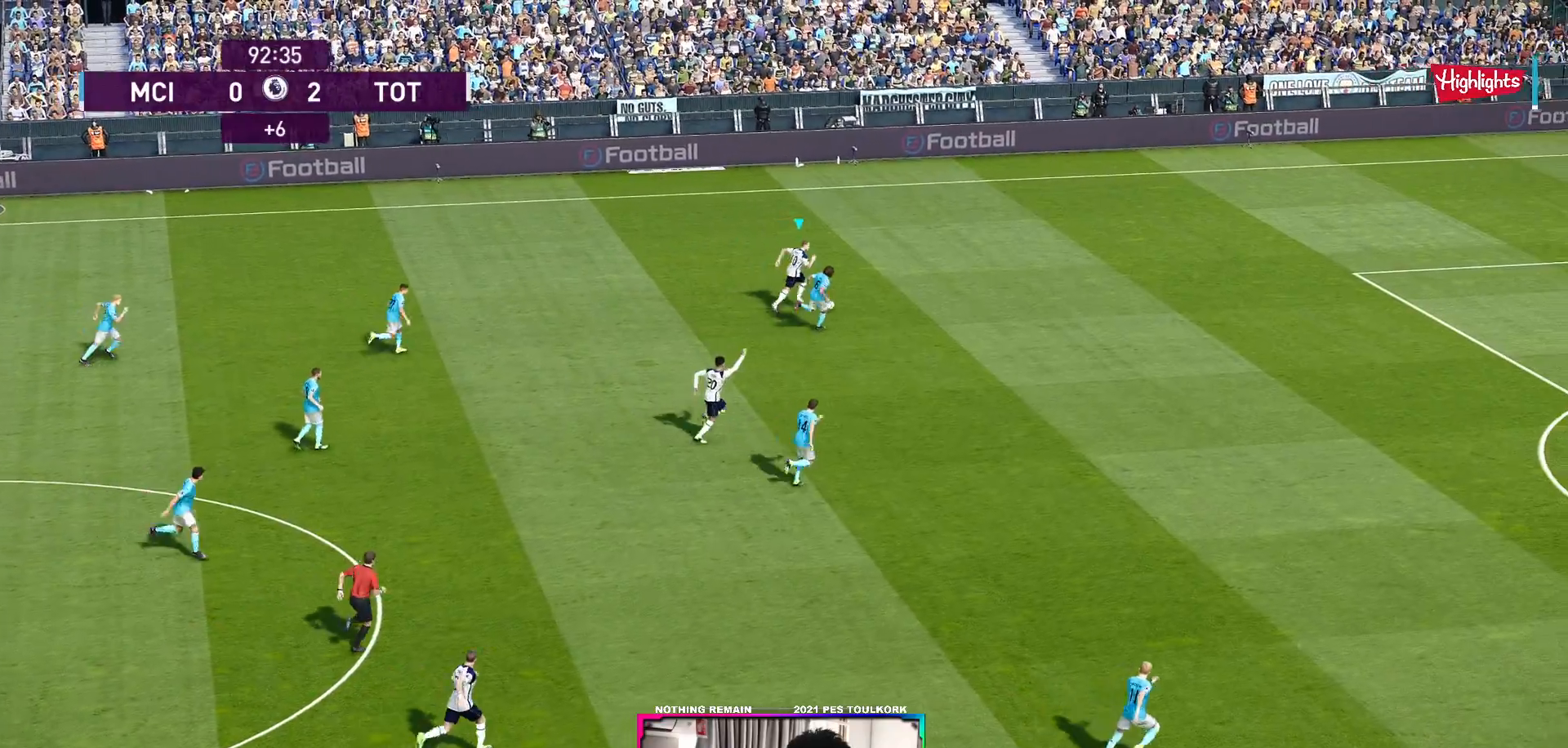
{"buttons": ["R1"], "left_stick": "up-right", "right_stick": "center", "events": []}
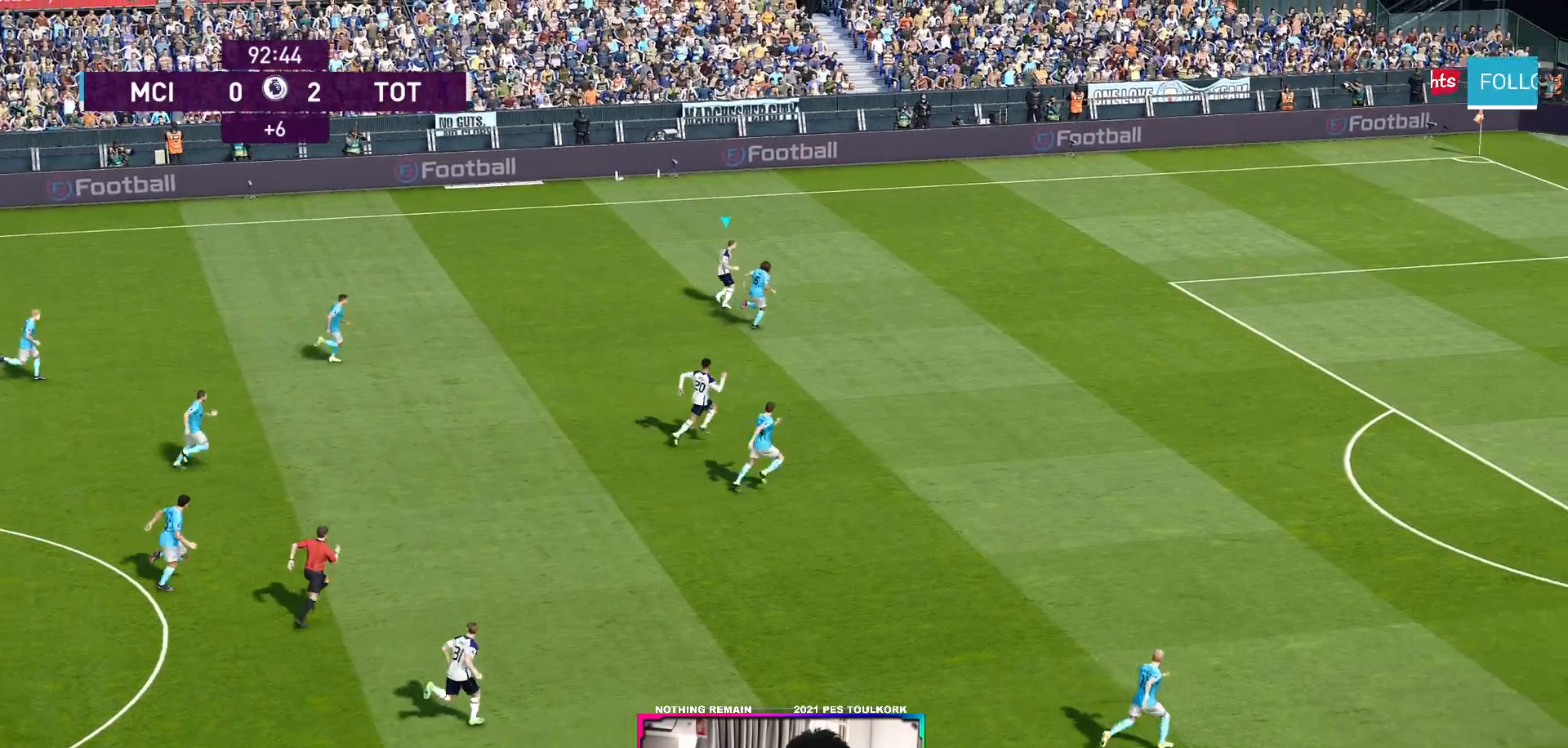
{"buttons": [], "left_stick": "down-left", "right_stick": "center", "events": [[217, "R1", "up"], [217, "left_stick", "down-right"], [350, "left_stick", "down-left"]]}
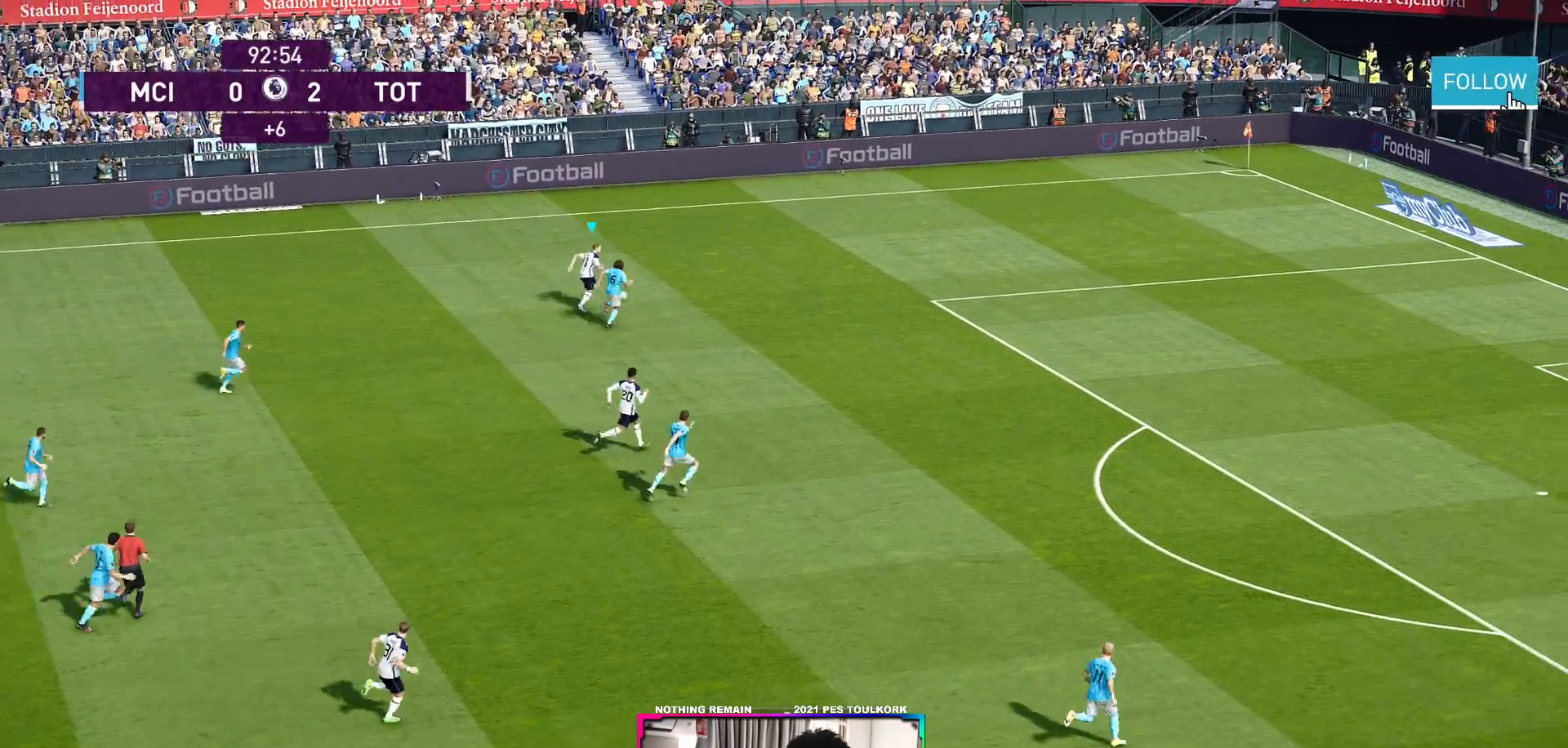
{"buttons": [], "left_stick": "down-left", "right_stick": "center", "events": [[183, "left_stick", "left"], [467, "left_stick", "down-left"]]}